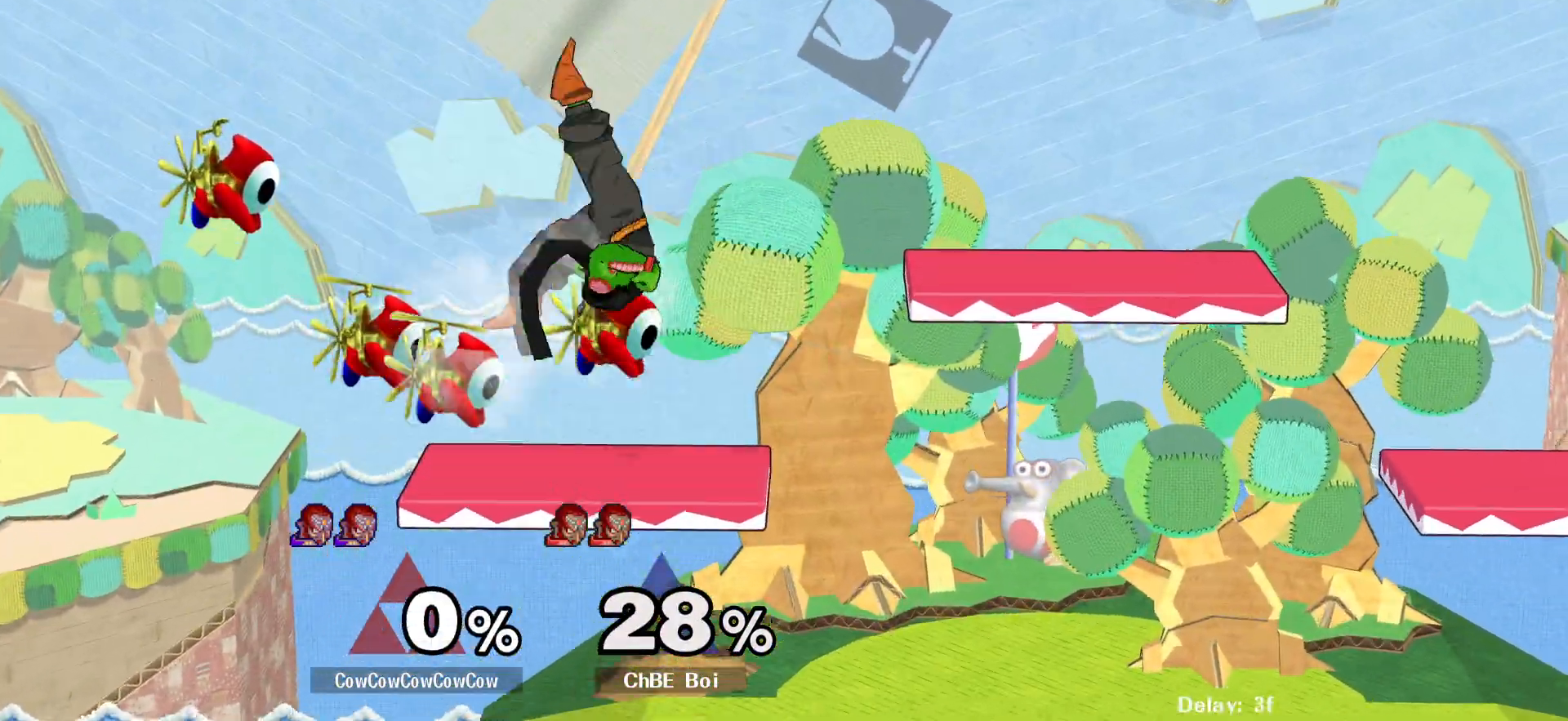
Gameplay with a controller (arcade stick); each line is a JSON object with the inputs held at the frame after it. "events" lists button and stick changes between this image and that frame as [ms after this image, input, new state], when the widget could be followed in between. Not read: L3 R3.
{"buttons": ["DPAD_DOWN", "DPAD_LEFT"], "events": [[200, "DPAD_LEFT", "down"], [450, "DPAD_DOWN", "down"]]}
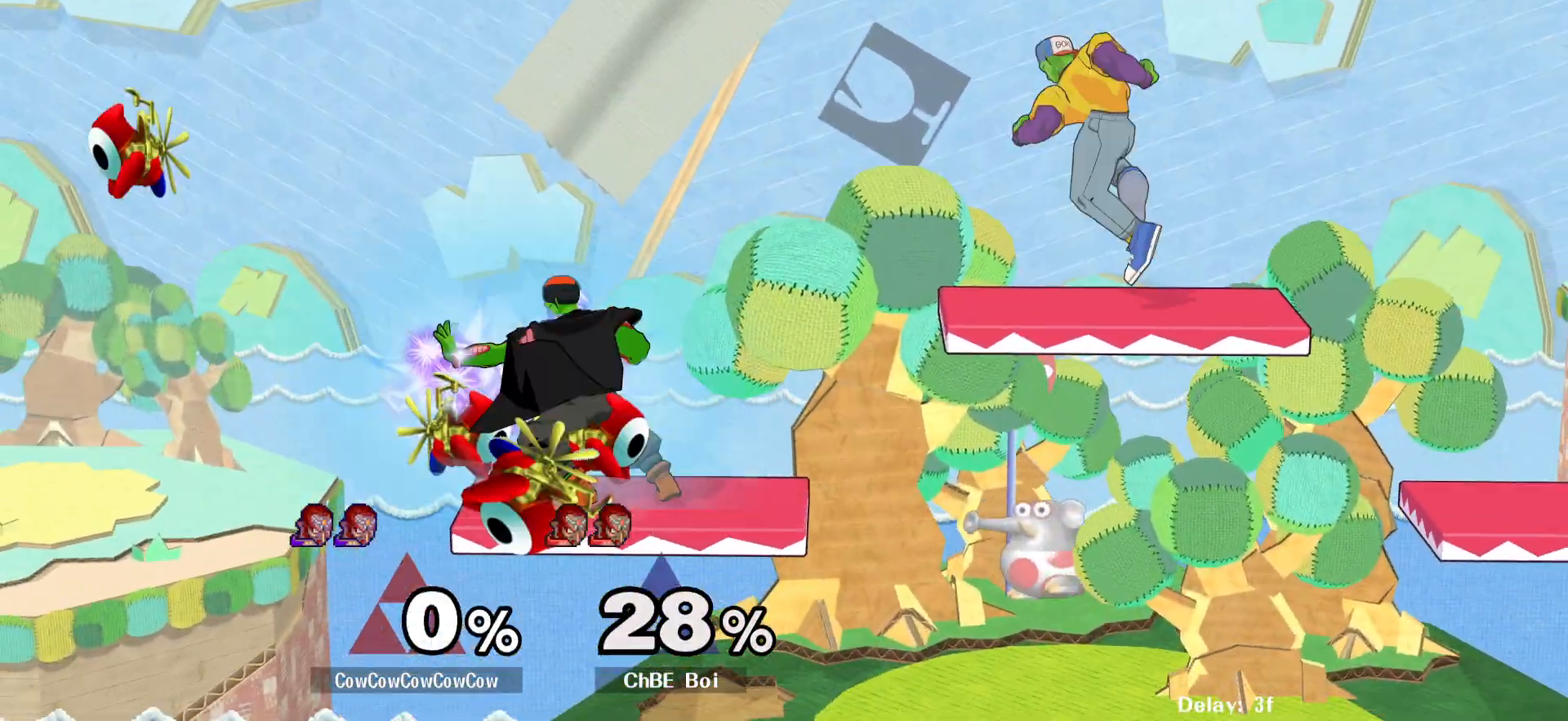
{"buttons": ["DPAD_LEFT", "C_UP"], "events": [[150, "DPAD_DOWN", "up"], [267, "Y", "down"], [317, "C_UP", "down"], [400, "Y", "up"]]}
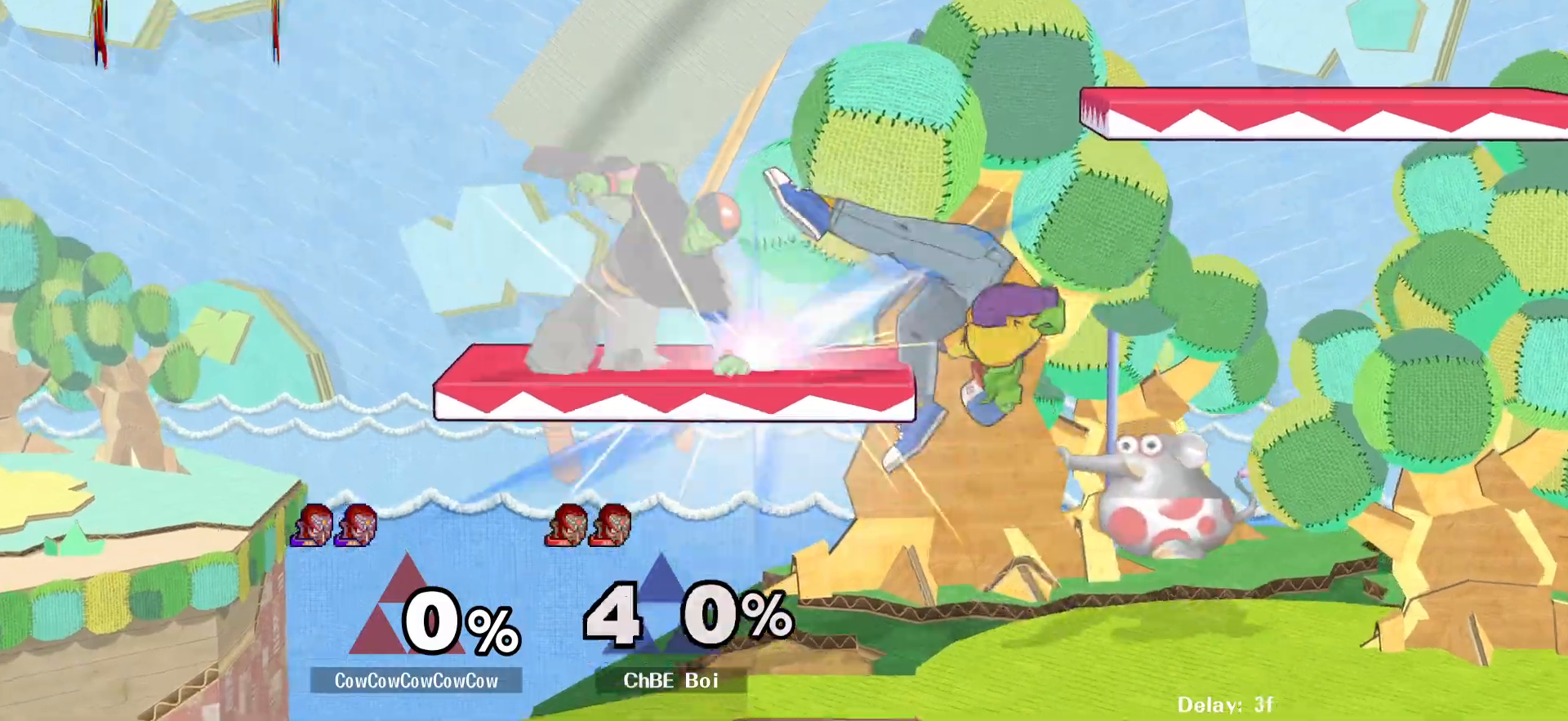
{"buttons": ["DPAD_DOWN", "DPAD_LEFT"], "events": [[33, "C_UP", "up"], [67, "L1", "down"], [67, "Z", "down"], [167, "Z", "up"], [400, "DPAD_DOWN", "down"], [483, "L1", "up"]]}
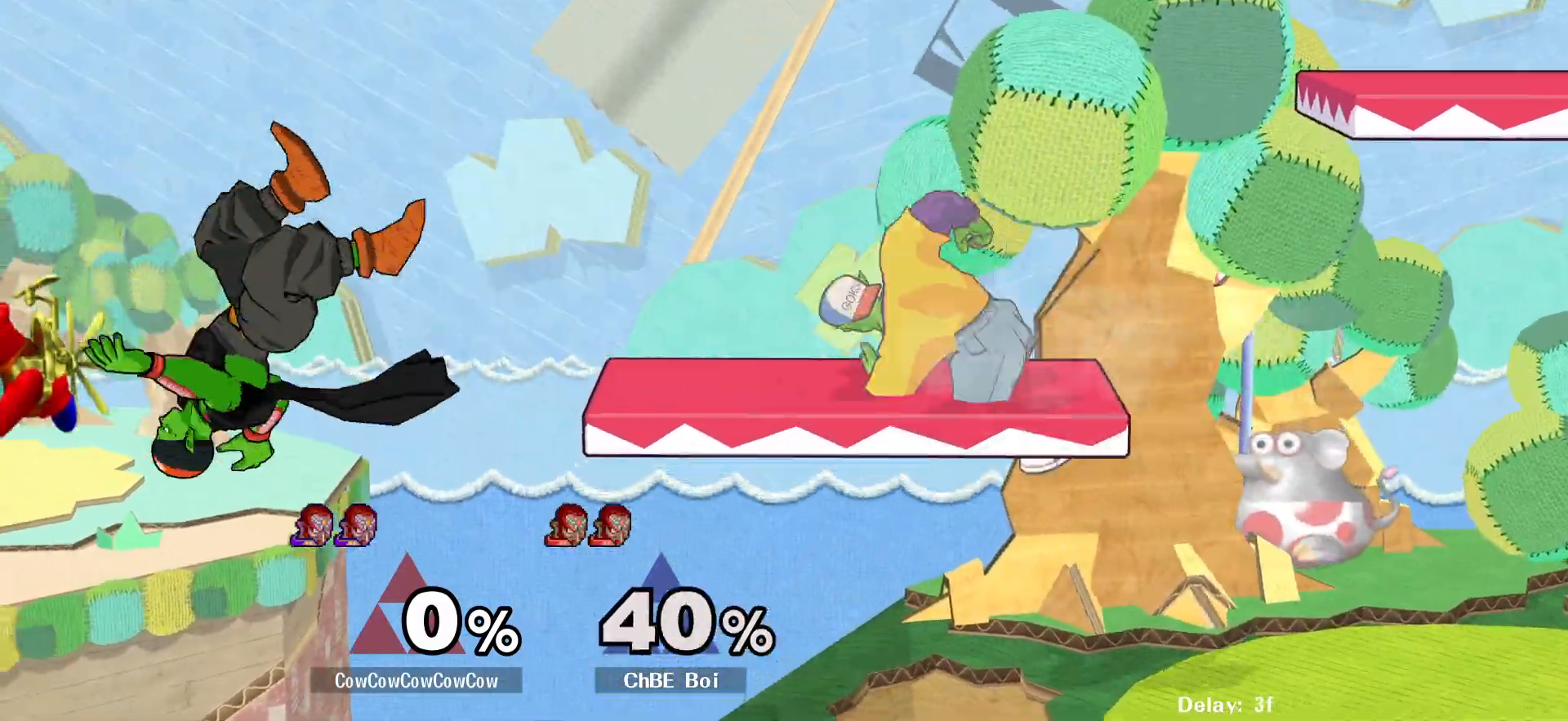
{"buttons": [], "events": [[100, "DPAD_DOWN", "up"], [117, "DPAD_LEFT", "up"]]}
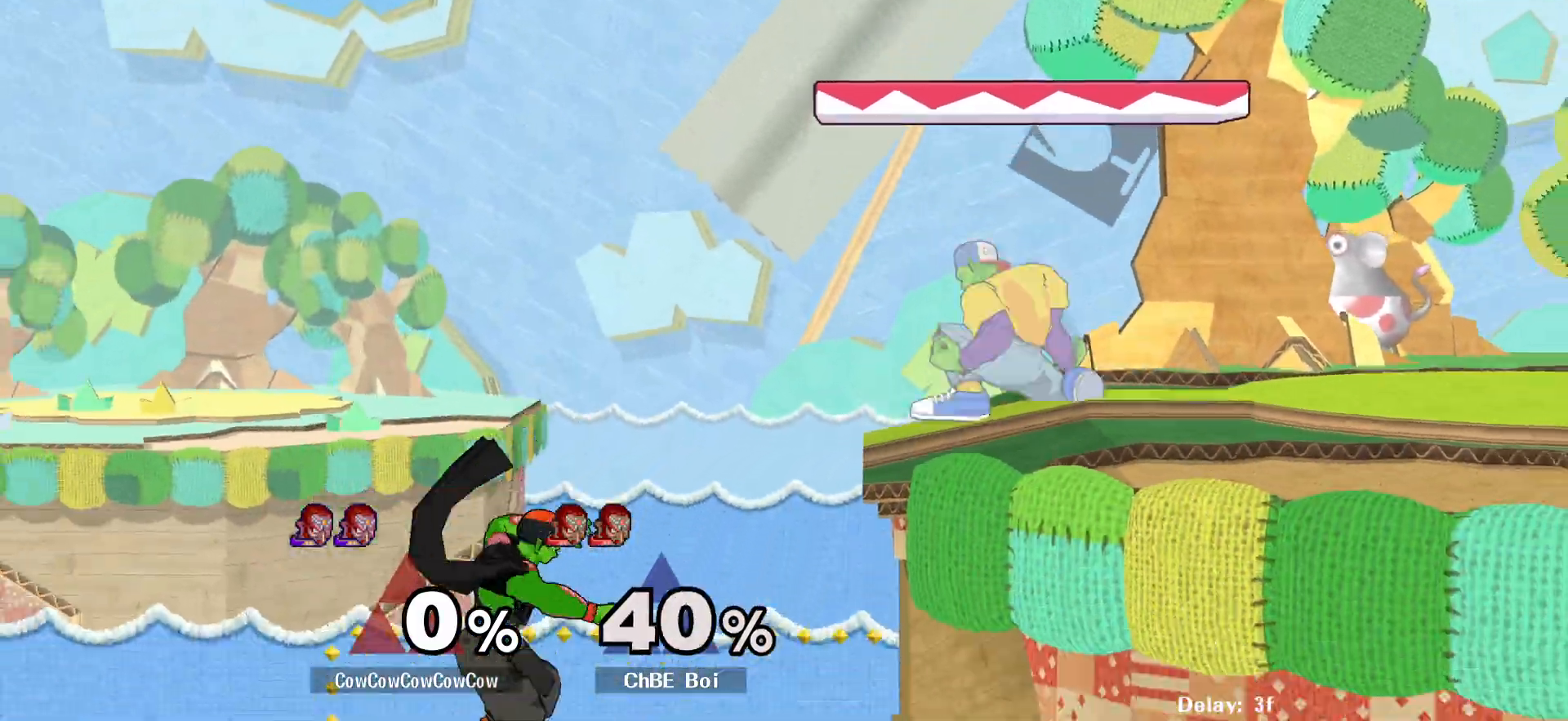
{"buttons": [], "events": [[350, "DPAD_RIGHT", "down"], [483, "DPAD_RIGHT", "up"]]}
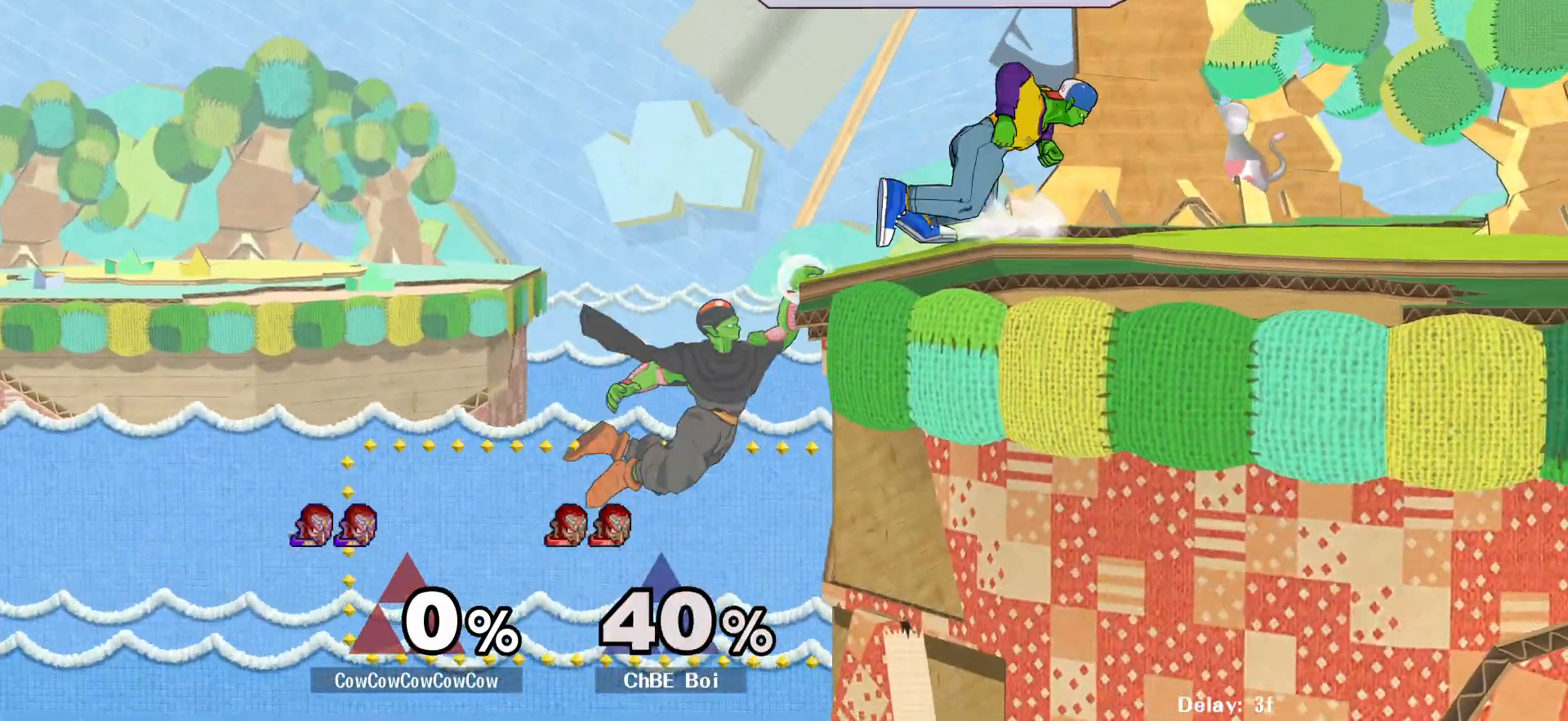
{"buttons": ["Y"], "events": [[167, "DPAD_RIGHT", "down"], [233, "Y", "down"], [283, "DPAD_RIGHT", "up"], [317, "Y", "up"], [500, "Y", "down"]]}
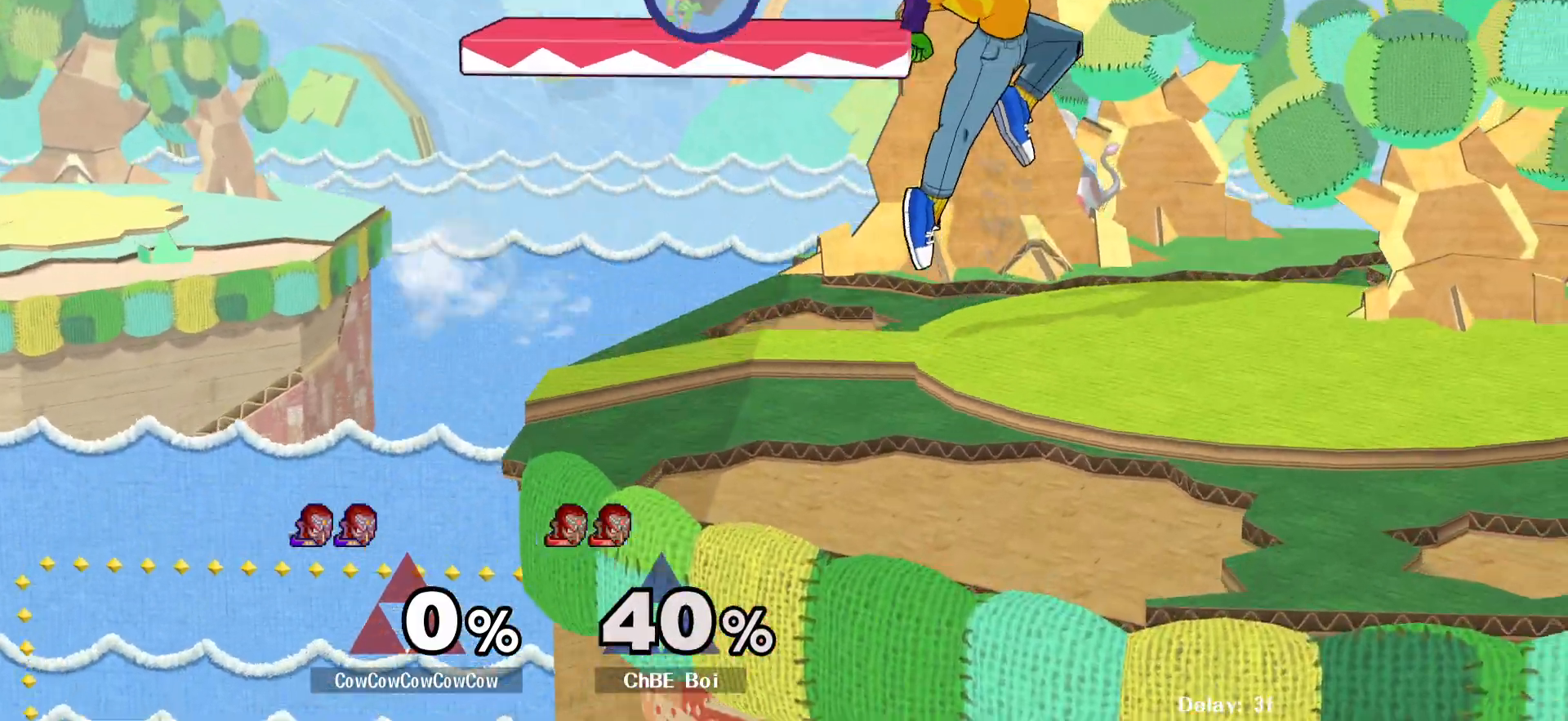
{"buttons": ["L1", "Z", "DPAD_LEFT"], "events": [[67, "DPAD_LEFT", "down"], [167, "Y", "up"], [183, "C_LEFT", "down"], [350, "C_LEFT", "up"], [367, "Z", "down"], [450, "L1", "down"]]}
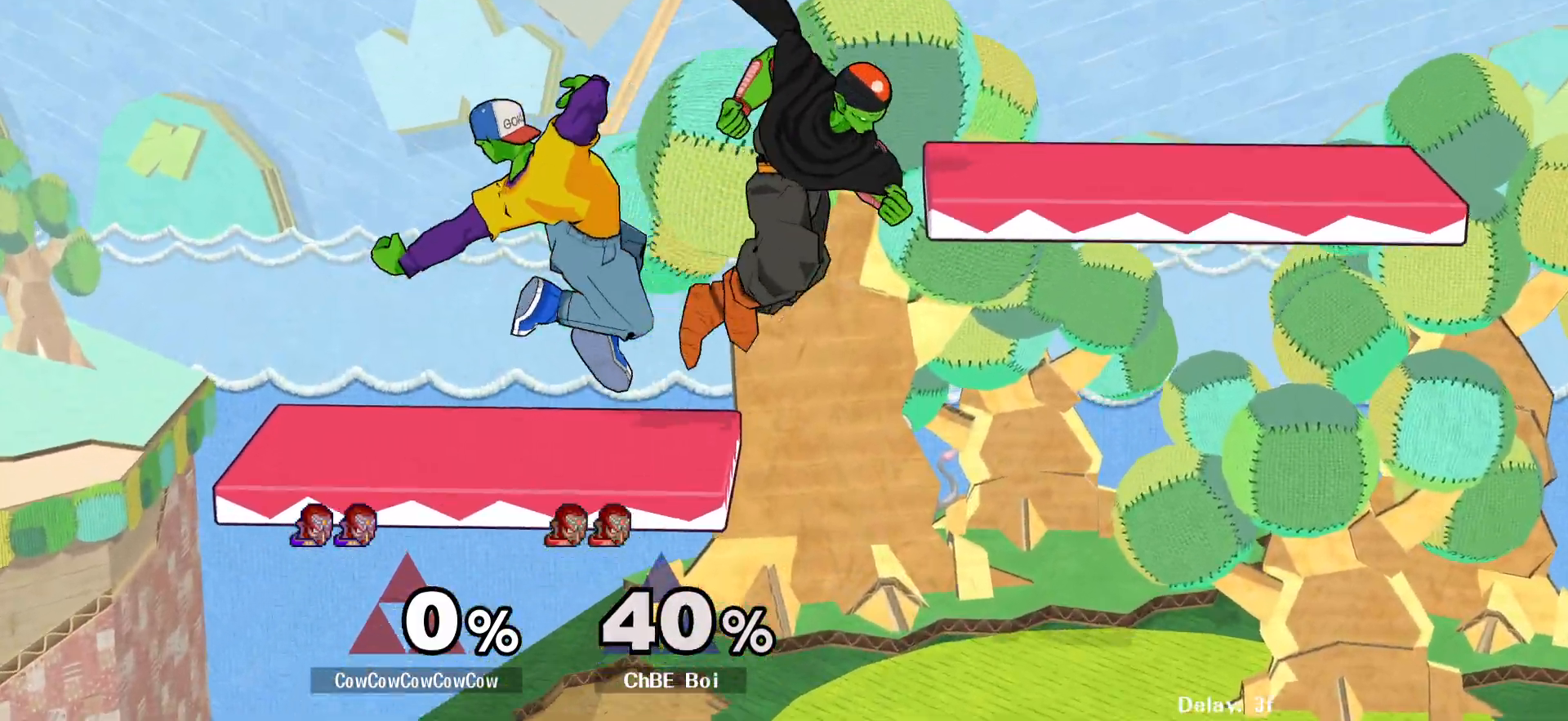
{"buttons": ["DPAD_RIGHT"], "events": [[33, "Z", "up"], [150, "DPAD_DOWN", "down"], [200, "DPAD_RIGHT", "down"], [217, "L1", "up"], [250, "DPAD_LEFT", "up"], [300, "DPAD_DOWN", "up"], [433, "DPAD_RIGHT", "up"], [500, "DPAD_RIGHT", "down"]]}
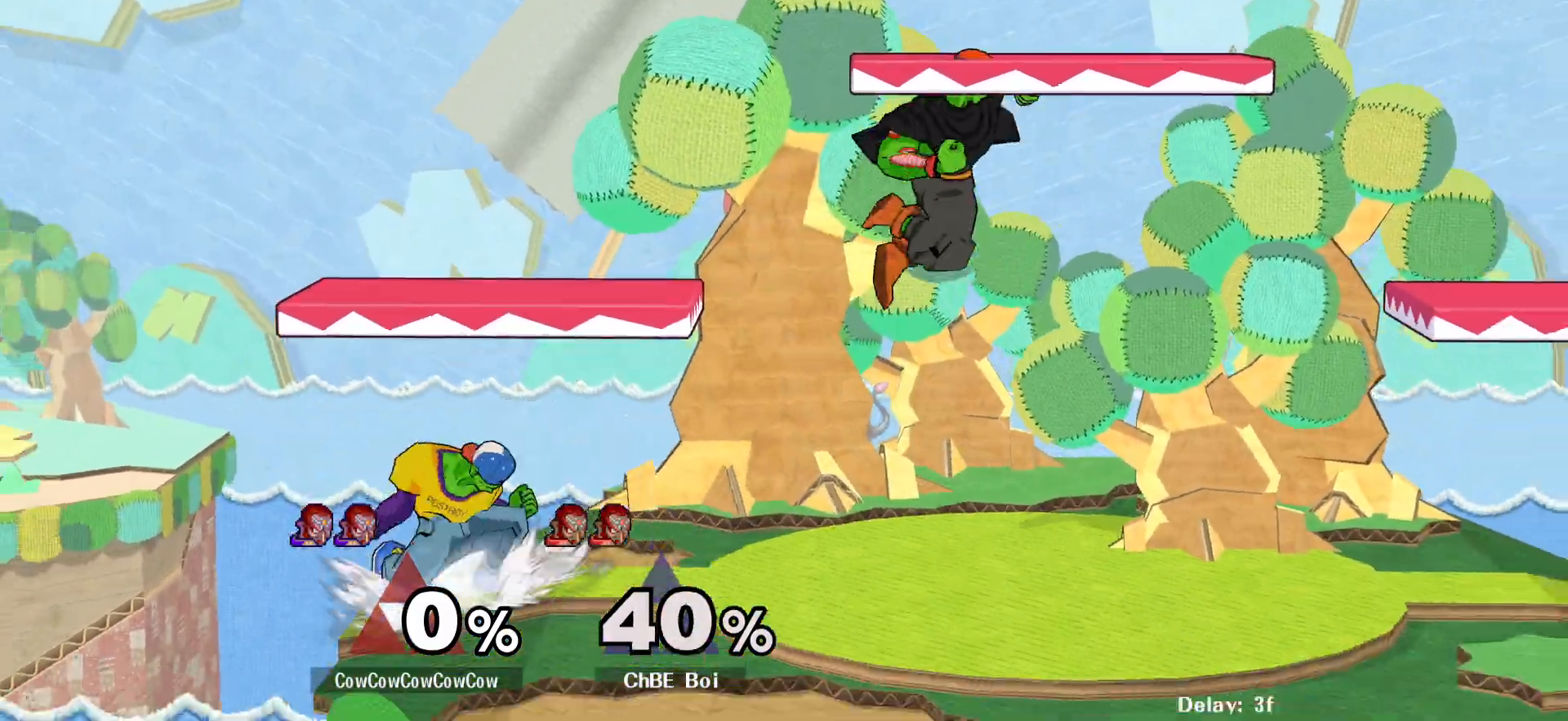
{"buttons": ["DPAD_RIGHT"], "events": [[67, "Y", "down"], [133, "Y", "up"], [183, "DPAD_RIGHT", "up"], [317, "DPAD_RIGHT", "down"]]}
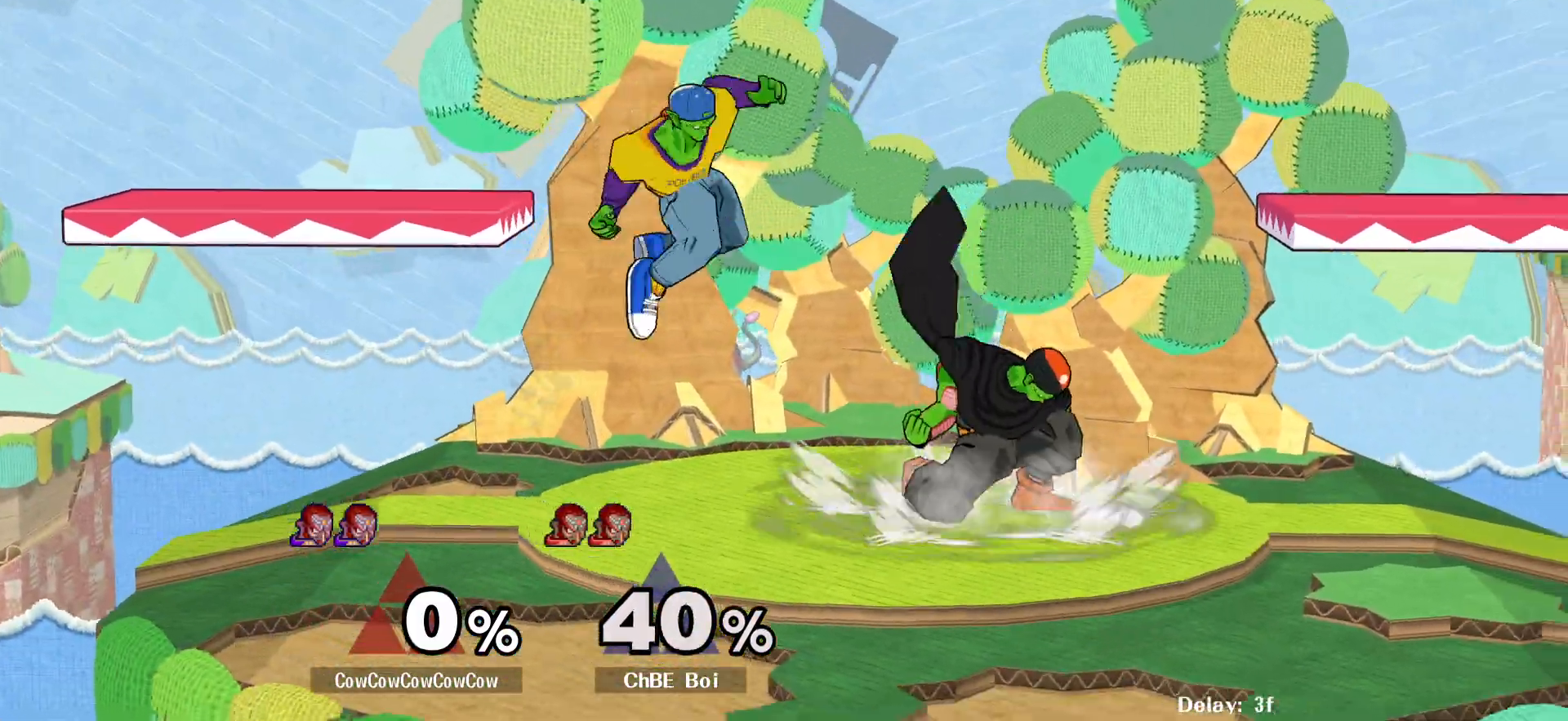
{"buttons": [], "events": [[50, "DPAD_DOWN", "down"], [167, "DPAD_DOWN", "up"], [217, "DPAD_RIGHT", "up"], [267, "A", "down"], [367, "A", "up"]]}
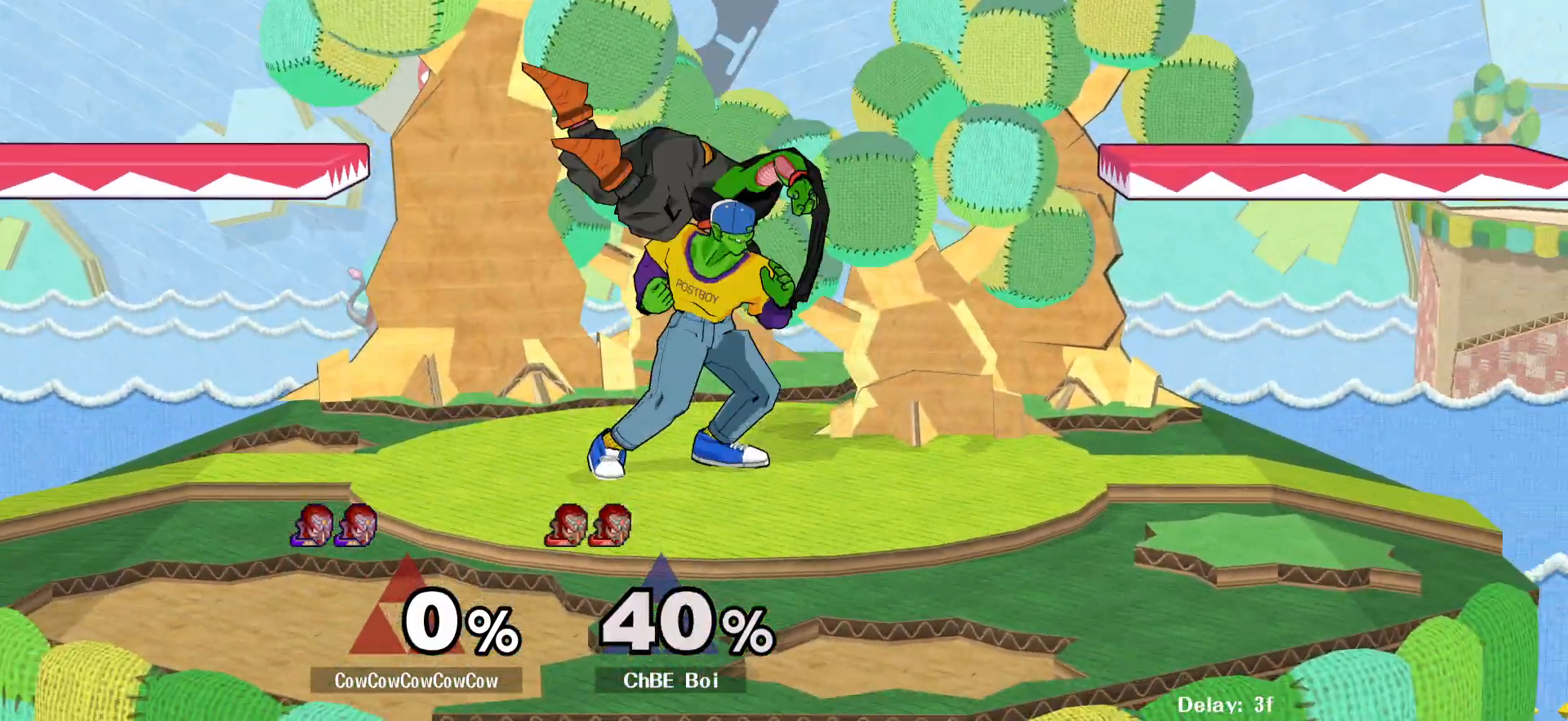
{"buttons": ["Y"], "events": [[167, "DPAD_RIGHT", "down"], [333, "DPAD_RIGHT", "up"], [467, "Y", "down"]]}
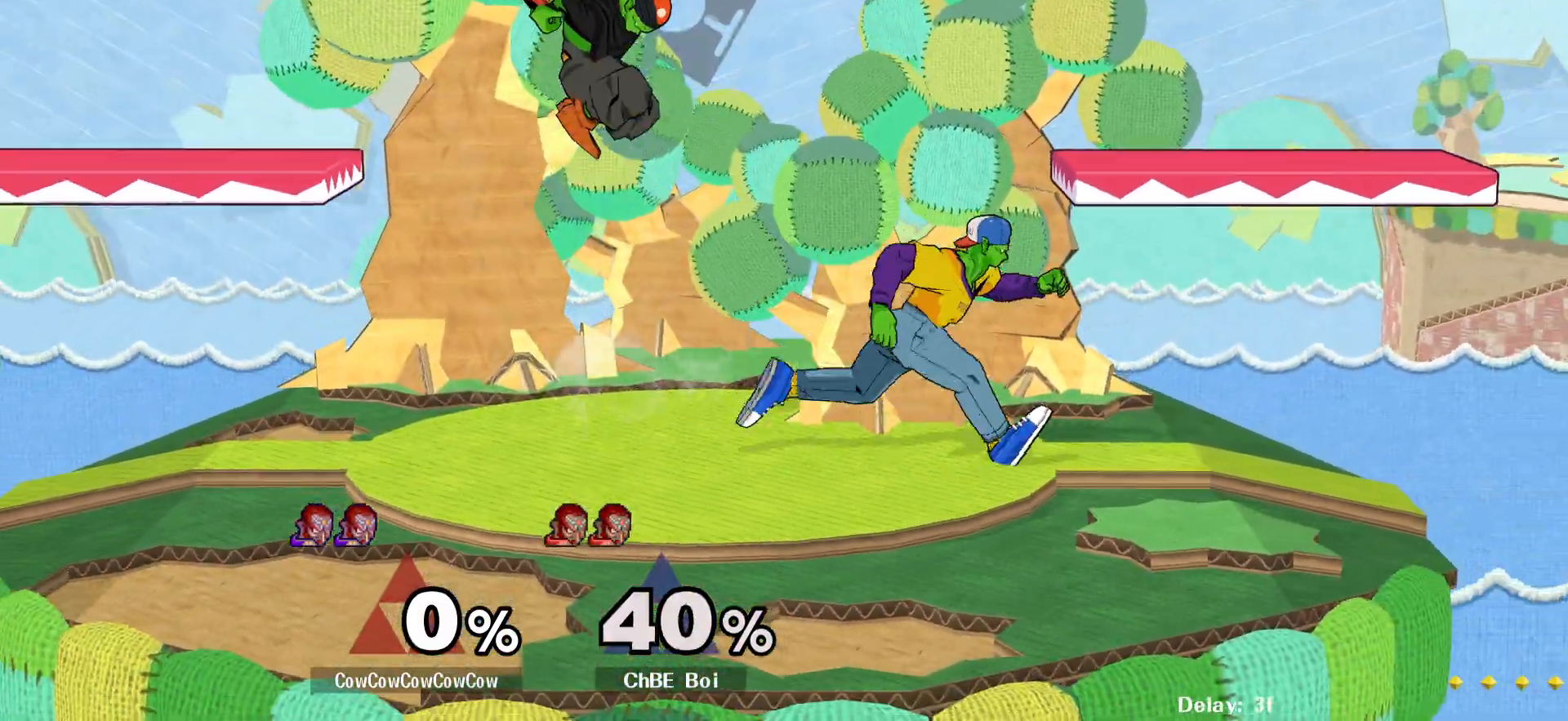
{"buttons": ["DPAD_LEFT", "C_LEFT"], "events": [[17, "DPAD_LEFT", "down"], [50, "Y", "up"], [100, "C_LEFT", "down"], [150, "DPAD_LEFT", "up"], [217, "DPAD_LEFT", "down"]]}
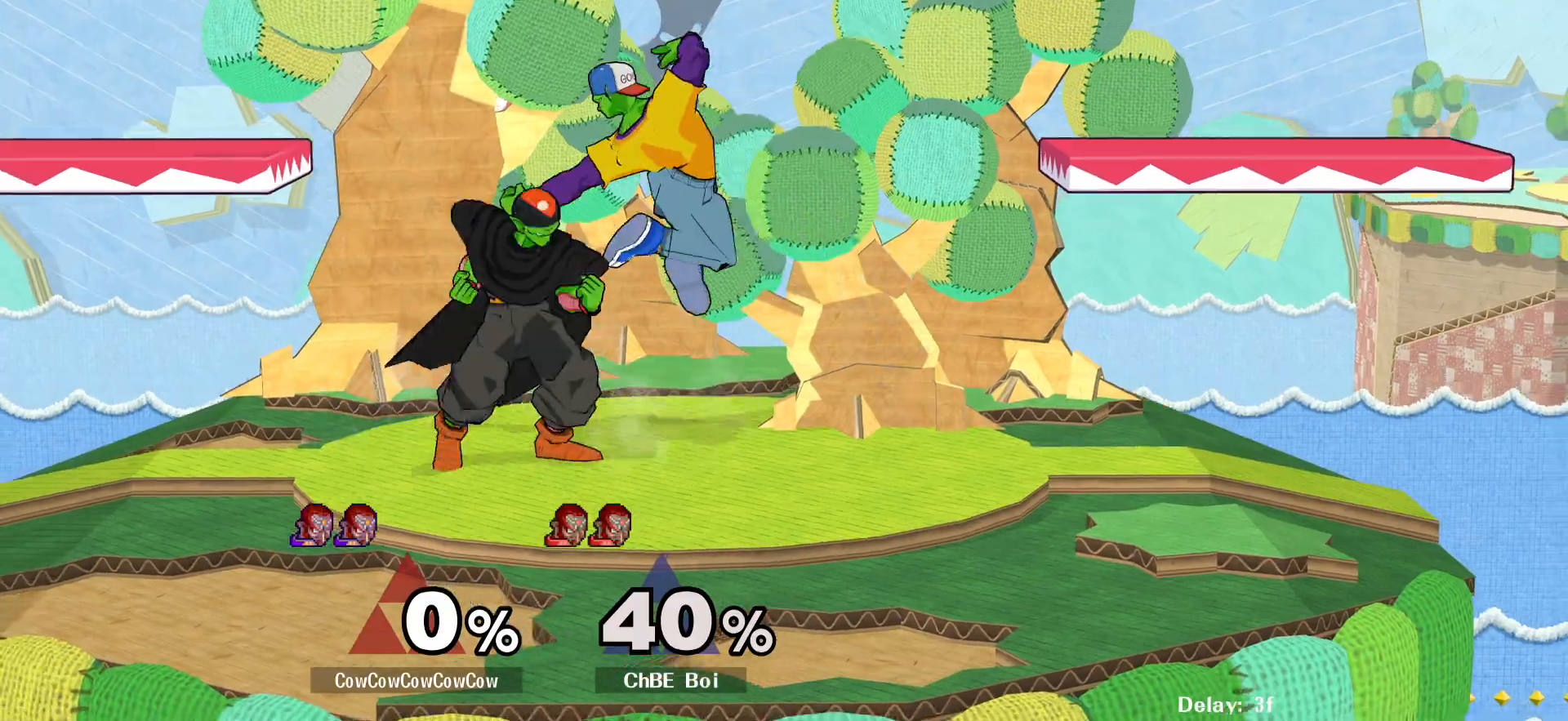
{"buttons": ["DPAD_DOWN", "DPAD_LEFT", "C_RIGHT"]}
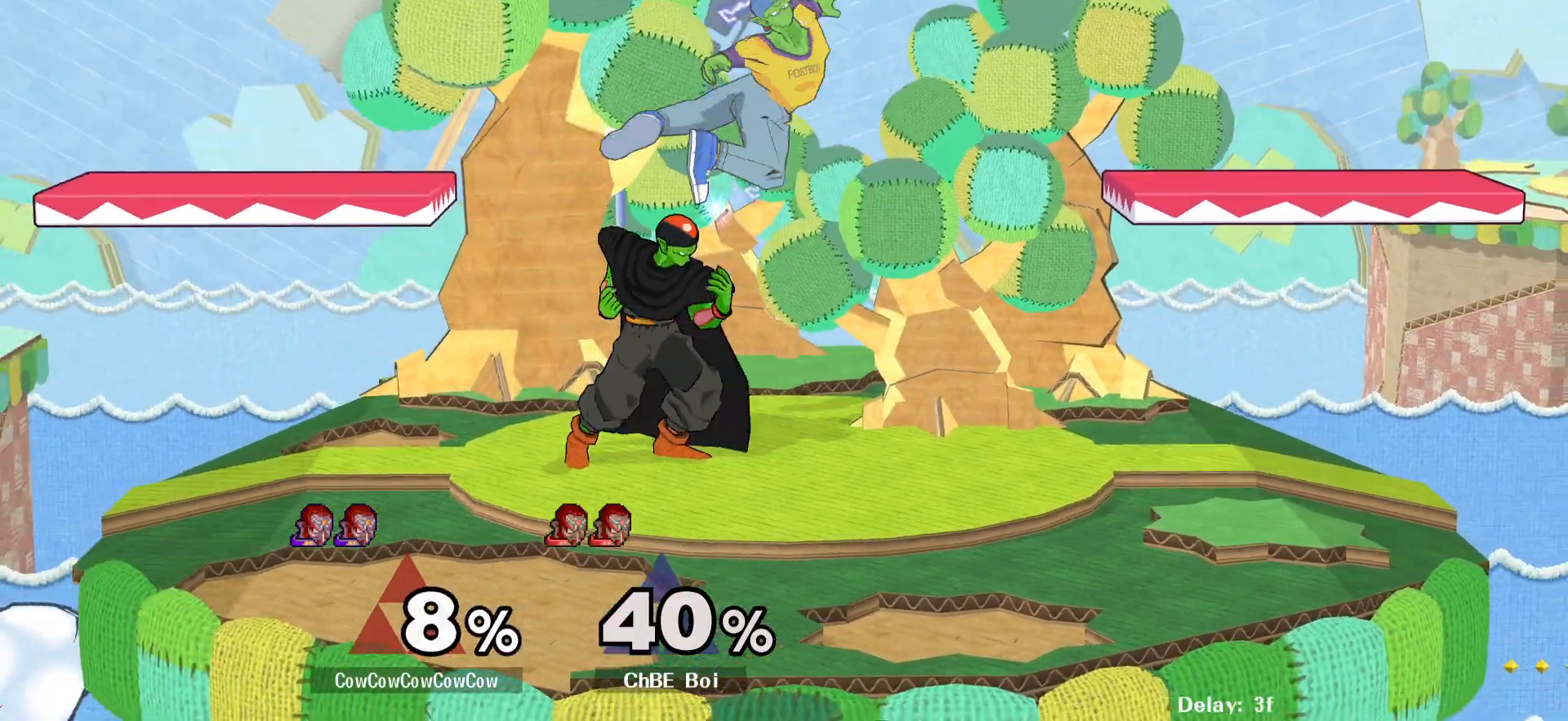
{"buttons": ["L1", "DPAD_DOWN"], "events": [[33, "C_RIGHT", "up"], [33, "DPAD_DOWN", "up"], [33, "DPAD_LEFT", "up"], [133, "DPAD_DOWN", "down"], [283, "L1", "down"]]}
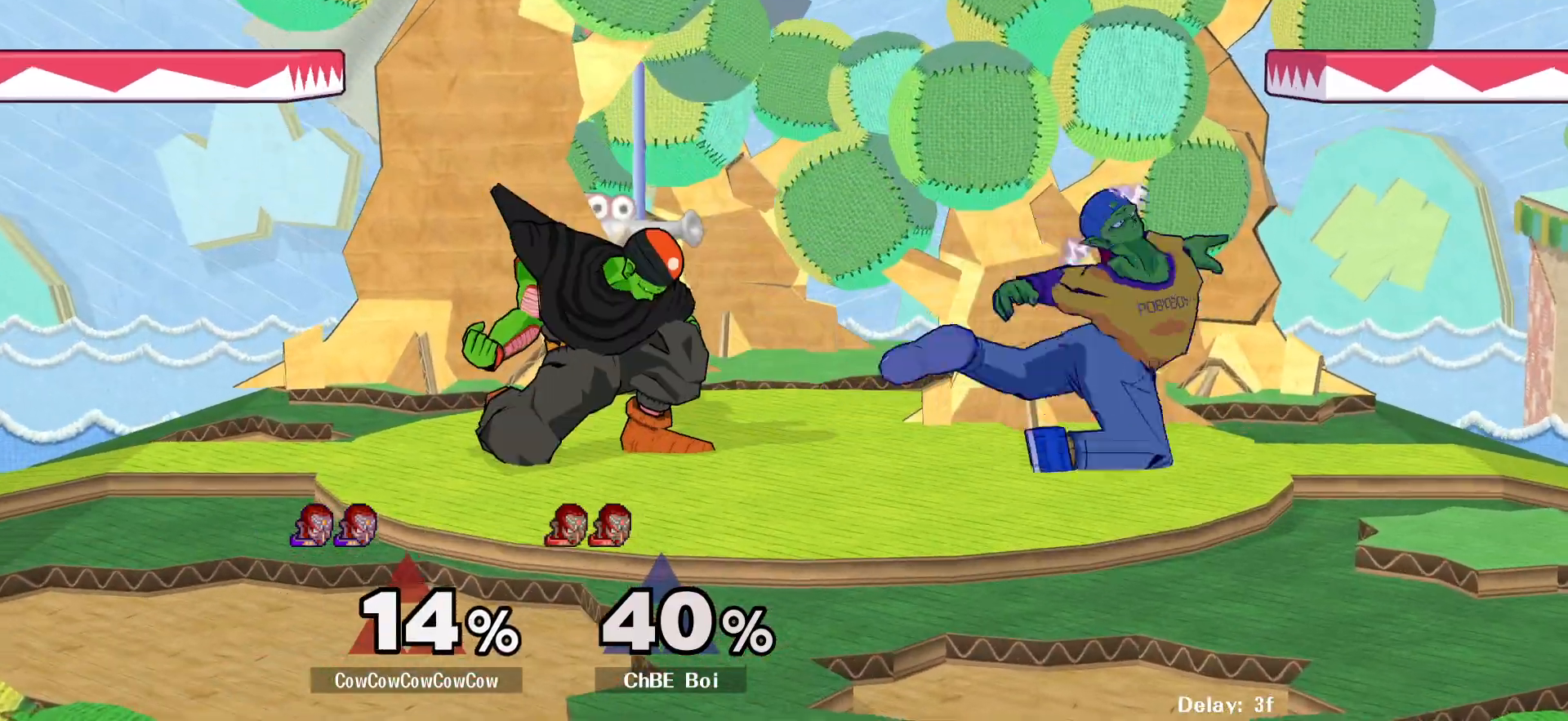
{"buttons": ["Y", "L1", "DPAD_DOWN"], "events": [[350, "Y", "down"]]}
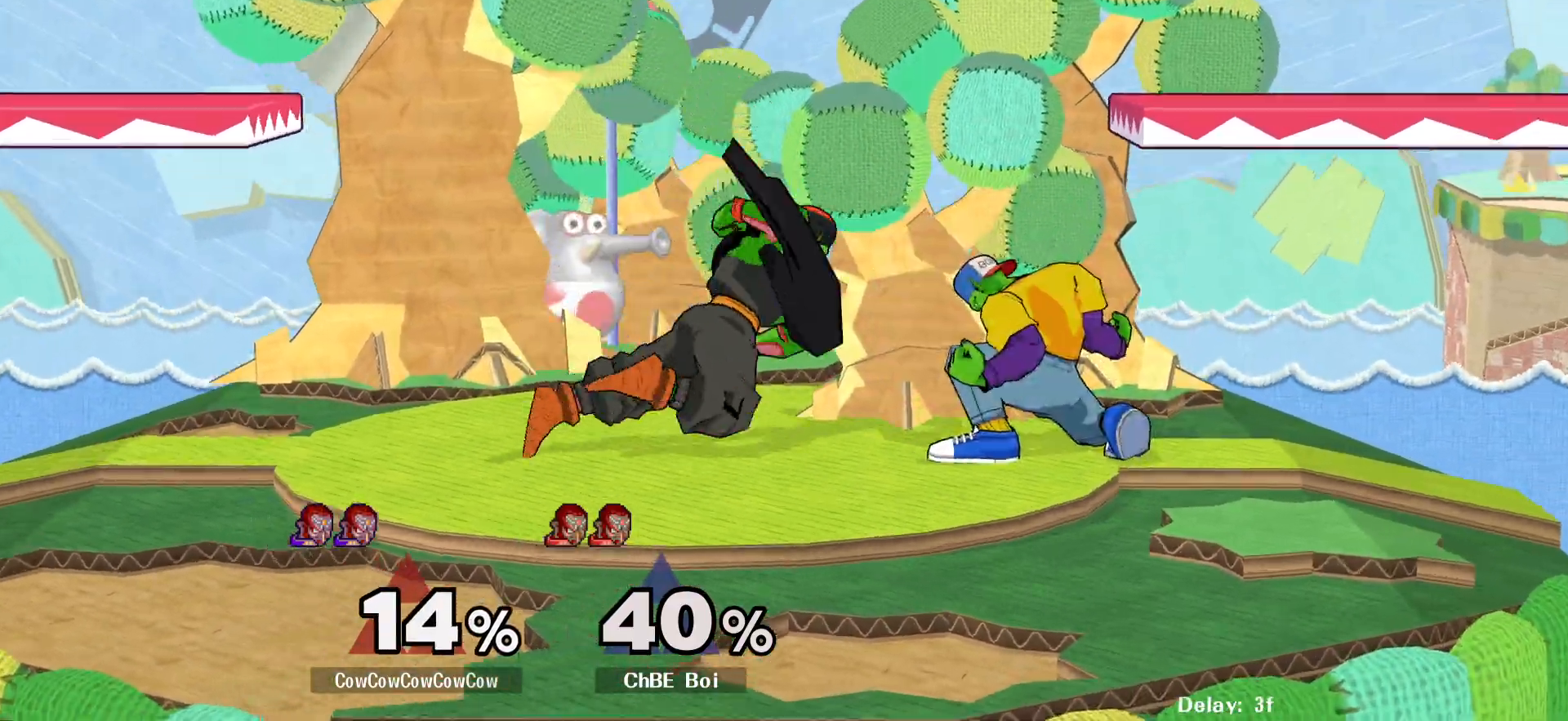
{"buttons": ["DPAD_DOWN", "DPAD_LEFT"], "events": [[100, "Y", "up"], [133, "DPAD_LEFT", "down"], [167, "DPAD_DOWN", "up"], [417, "DPAD_DOWN", "down"], [467, "L1", "up"]]}
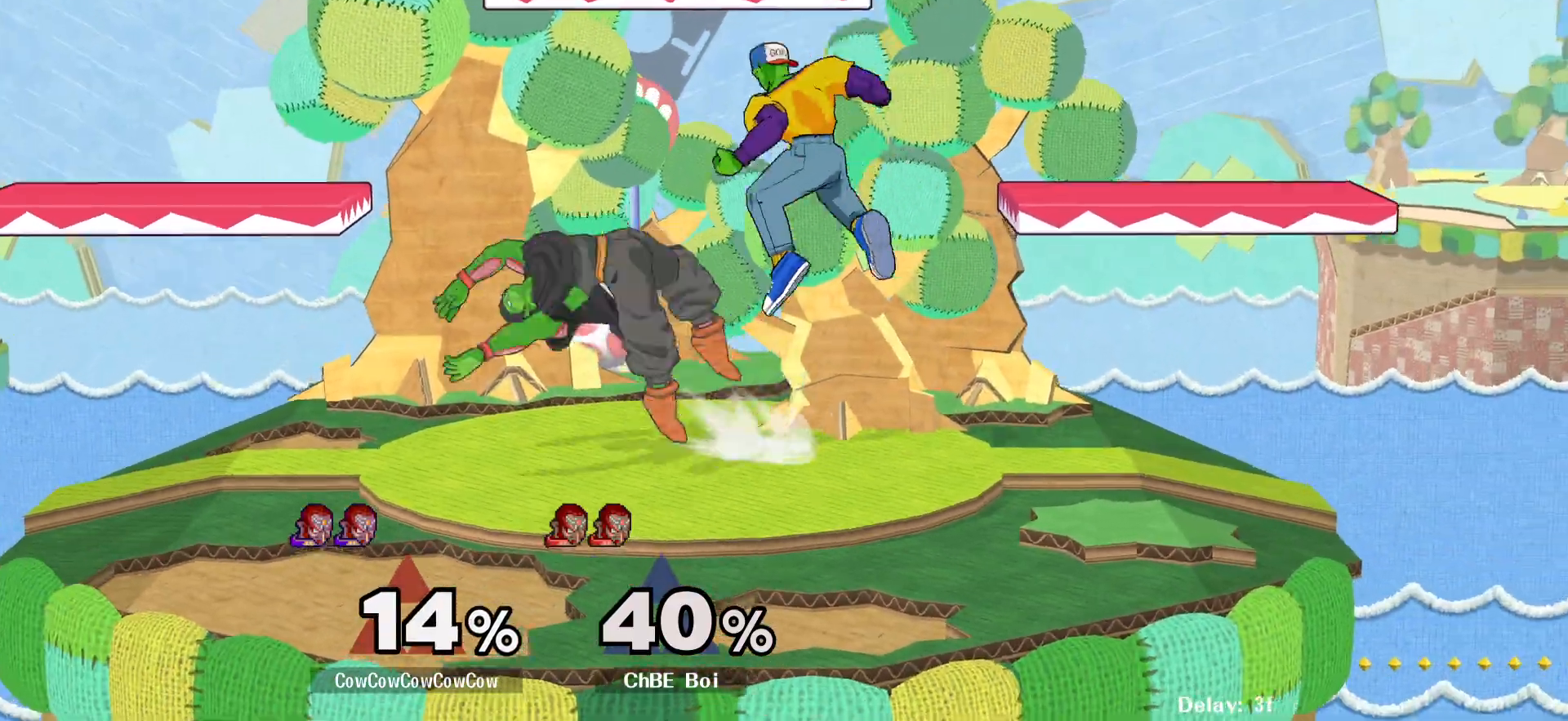
{"buttons": ["DPAD_DOWN", "DPAD_LEFT", "C_LEFT"], "events": [[17, "Y", "down"], [33, "DPAD_DOWN", "up"], [150, "Y", "up"], [350, "C_LEFT", "down"], [500, "DPAD_DOWN", "down"]]}
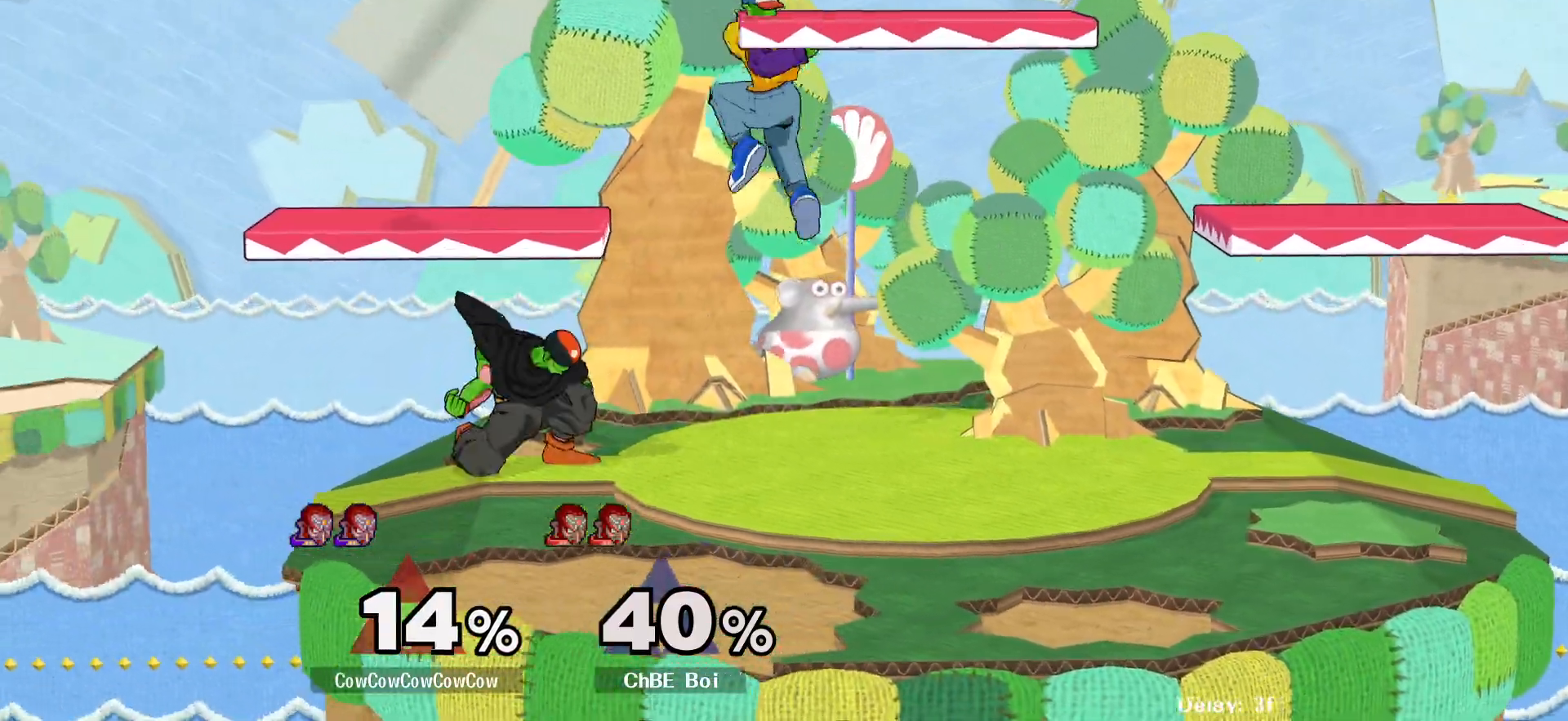
{"buttons": ["DPAD_LEFT"], "events": [[17, "Z", "down"], [83, "C_LEFT", "up"], [83, "Z", "up"], [133, "DPAD_DOWN", "up"], [167, "Z", "down"], [233, "Z", "up"], [283, "DPAD_LEFT", "up"], [500, "DPAD_LEFT", "down"]]}
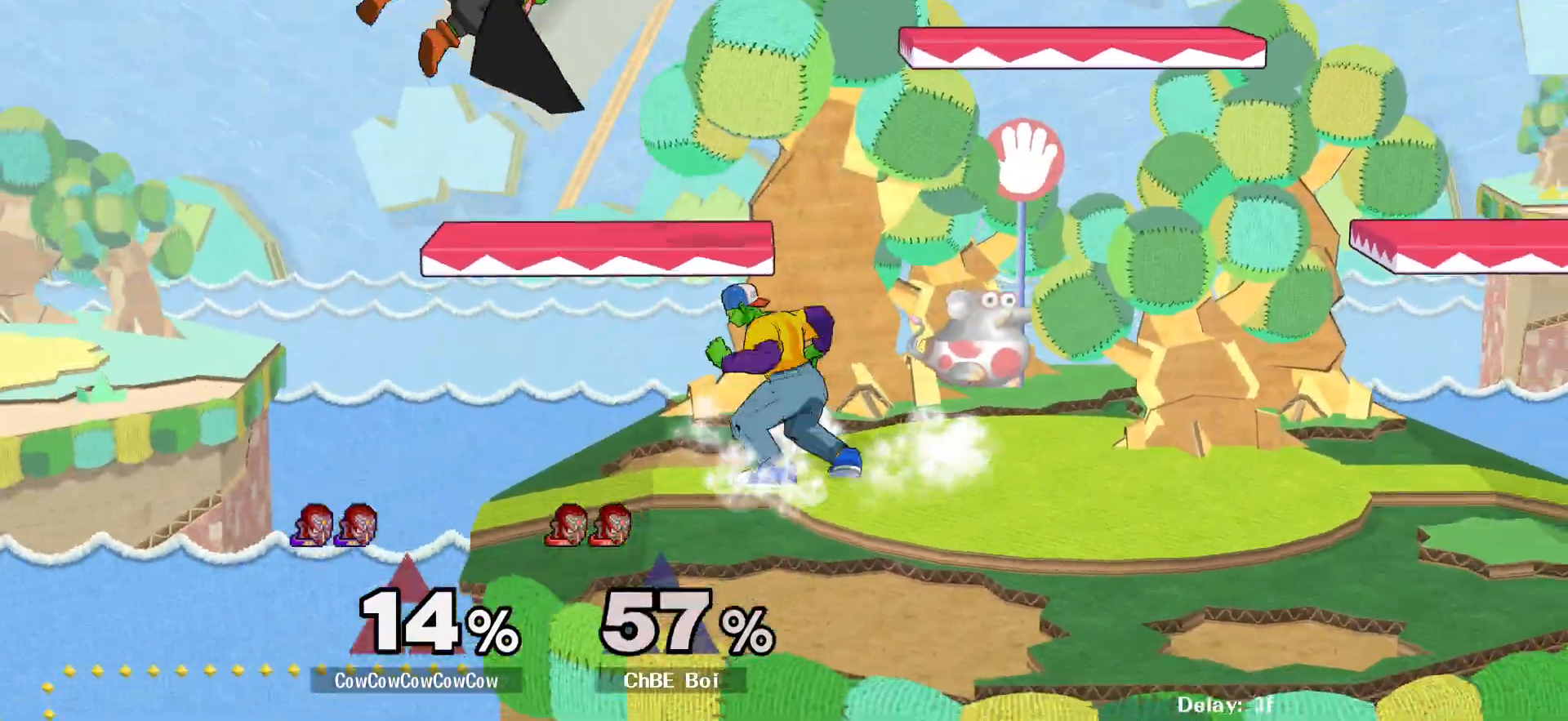
{"buttons": ["DPAD_LEFT"], "events": [[100, "DPAD_RIGHT", "down"], [117, "DPAD_LEFT", "up"], [183, "Y", "down"], [217, "DPAD_RIGHT", "up"], [250, "Y", "up"], [317, "Y", "down"], [350, "DPAD_LEFT", "down"], [400, "Y", "up"]]}
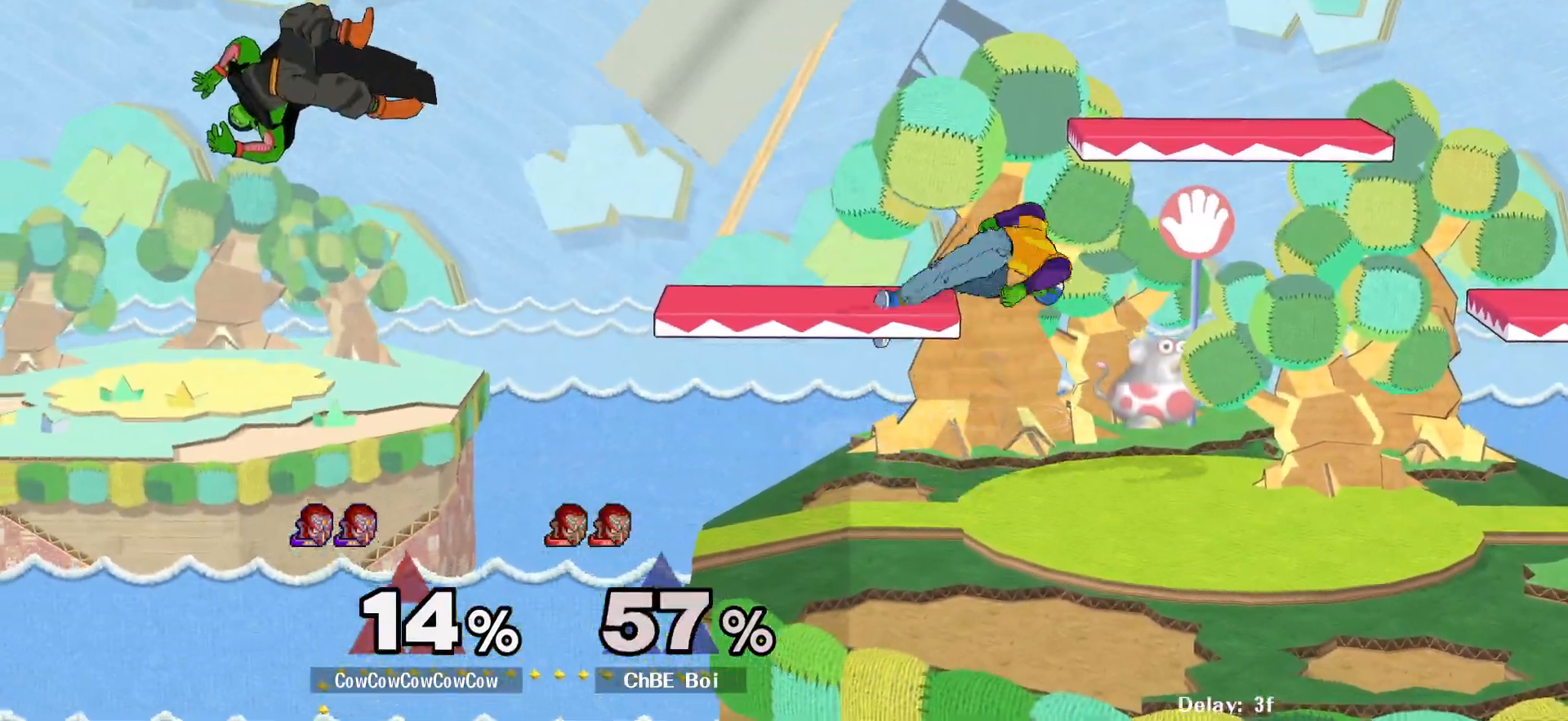
{"buttons": ["DPAD_DOWN", "DPAD_LEFT"], "events": [[300, "R1", "down"], [417, "R1", "up"], [483, "DPAD_DOWN", "down"]]}
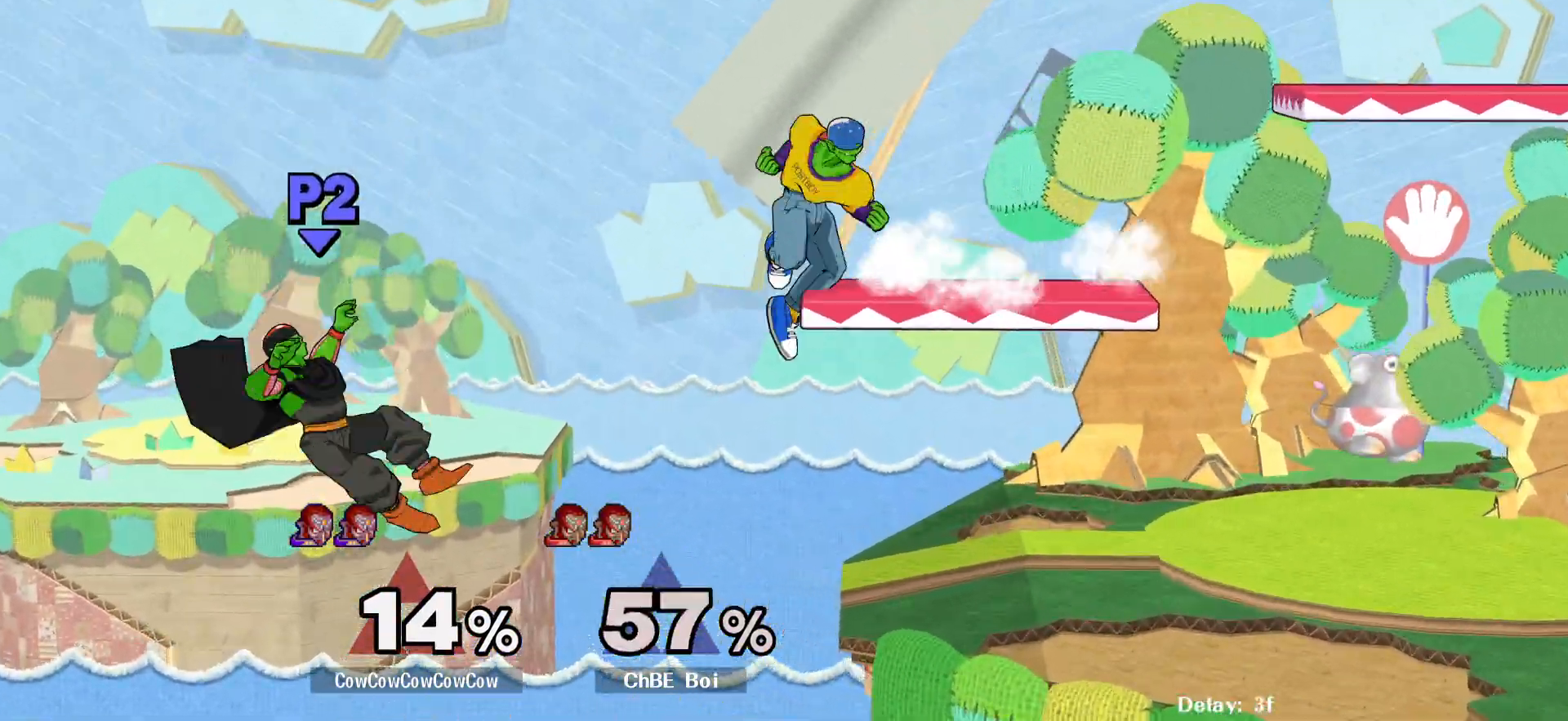
{"buttons": ["Y", "DPAD_RIGHT"], "events": [[50, "DPAD_RIGHT", "down"], [67, "DPAD_LEFT", "up"], [83, "DPAD_DOWN", "up"], [267, "DPAD_RIGHT", "up"], [383, "DPAD_LEFT", "down"], [400, "DPAD_RIGHT", "down"], [417, "Y", "down"], [467, "DPAD_LEFT", "up"]]}
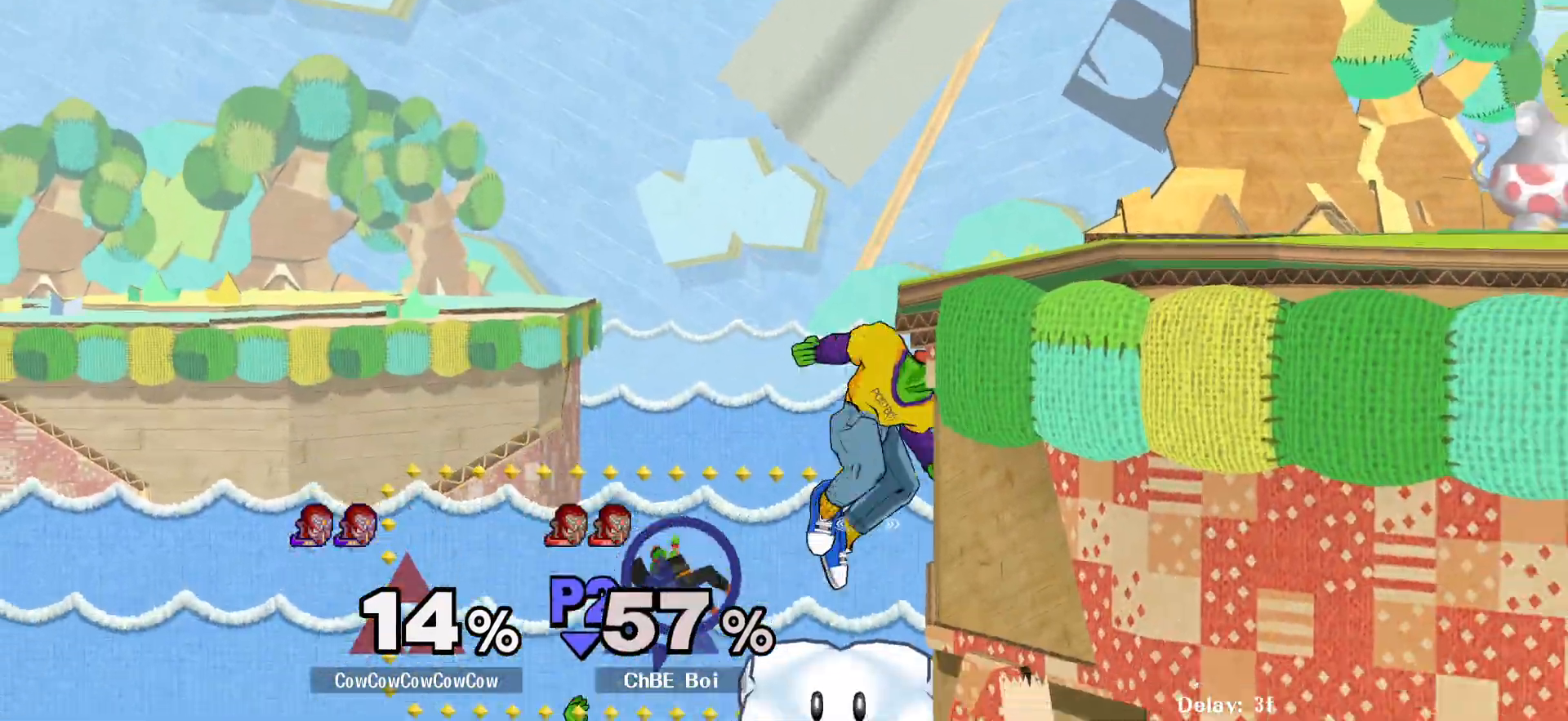
{"buttons": [], "events": [[133, "Y", "up"], [250, "DPAD_RIGHT", "up"], [333, "DPAD_RIGHT", "down"], [433, "DPAD_RIGHT", "up"]]}
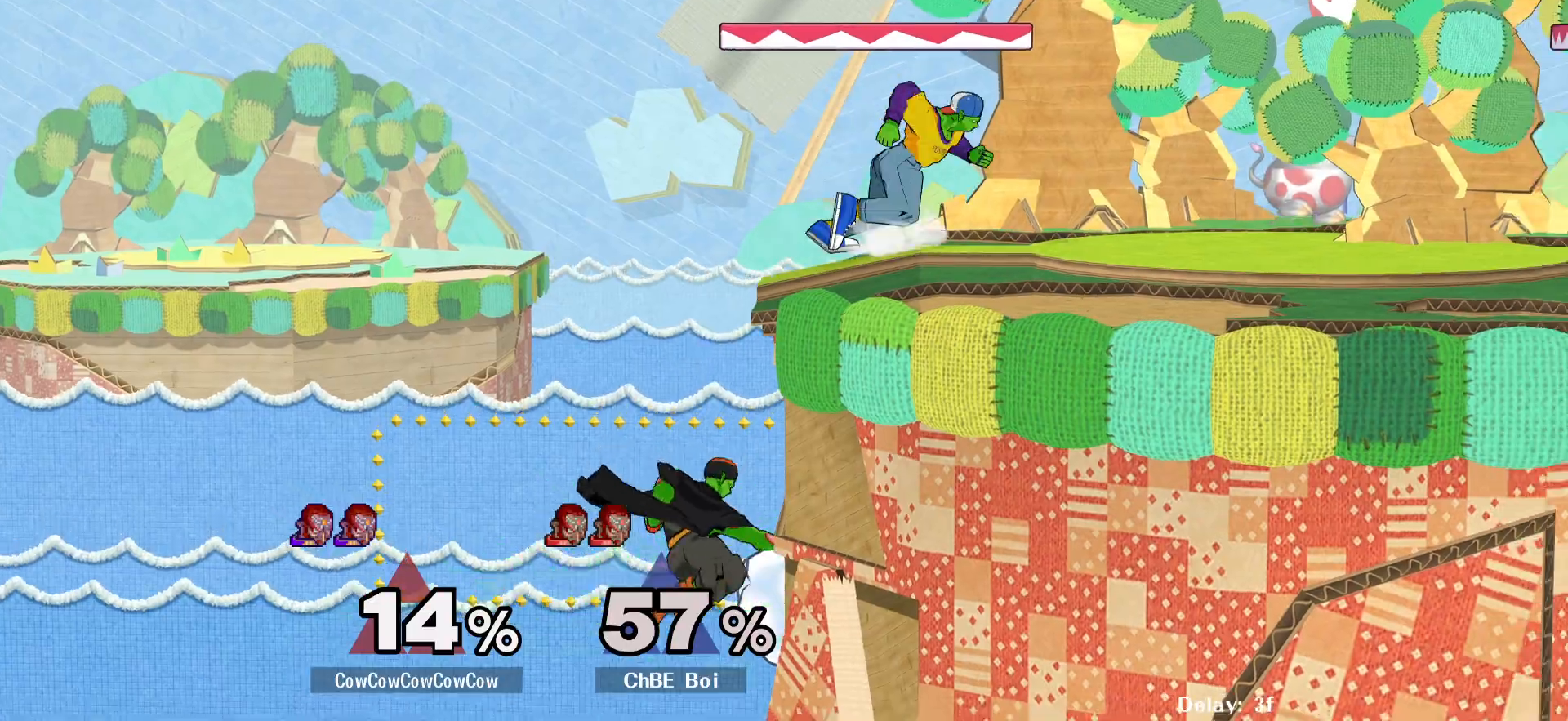
{"buttons": ["Z", "DPAD_LEFT"], "events": [[17, "Y", "down"], [50, "Y", "up"], [200, "C_UP", "down"], [217, "DPAD_LEFT", "down"], [383, "C_UP", "up"], [383, "Z", "down"], [450, "Z", "up"], [500, "Z", "down"]]}
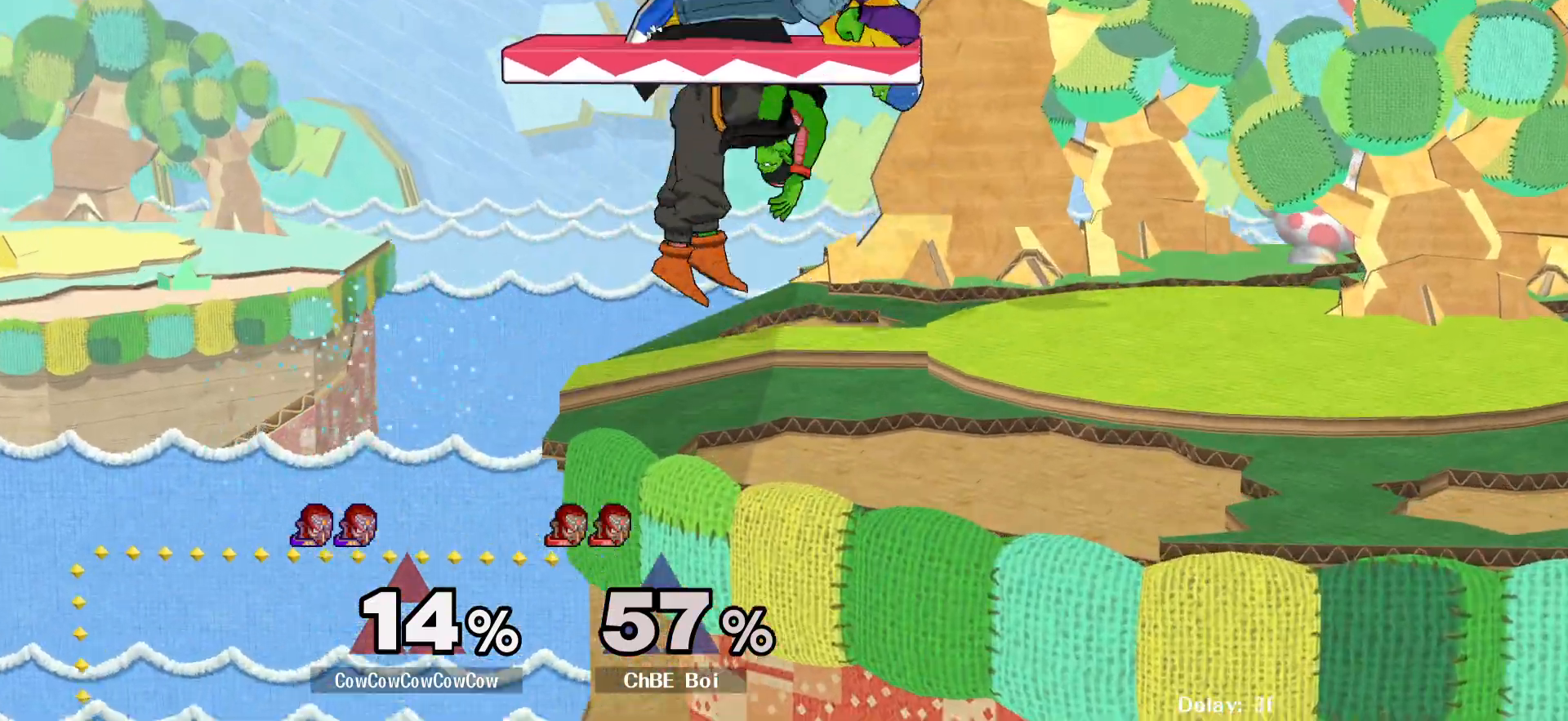
{"buttons": [], "events": [[133, "Z", "up"], [217, "DPAD_LEFT", "up"], [383, "DPAD_RIGHT", "down"], [450, "DPAD_RIGHT", "up"]]}
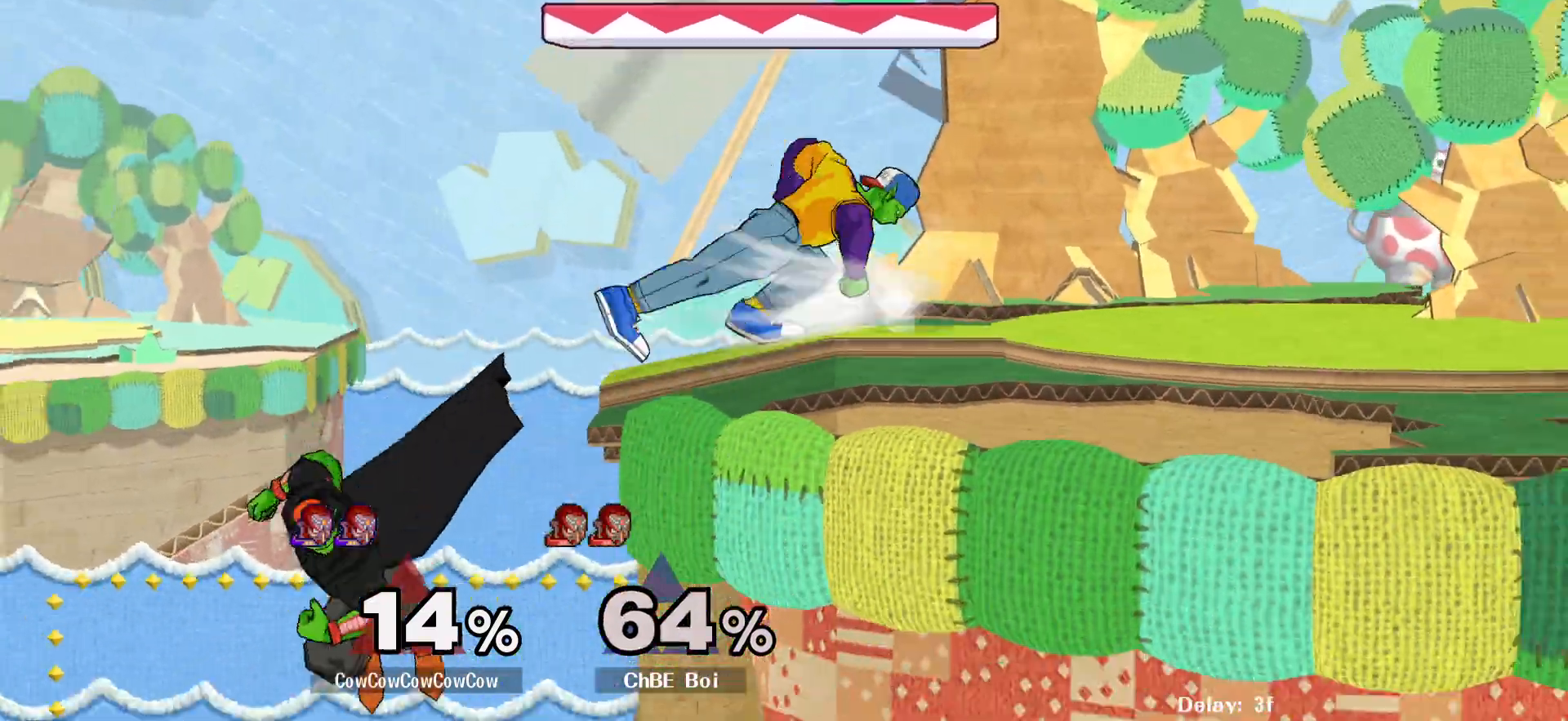
{"buttons": ["C_UP"], "events": [[167, "Y", "down"], [233, "Y", "up"], [250, "DPAD_LEFT", "down"], [433, "C_UP", "down"], [450, "DPAD_LEFT", "up"]]}
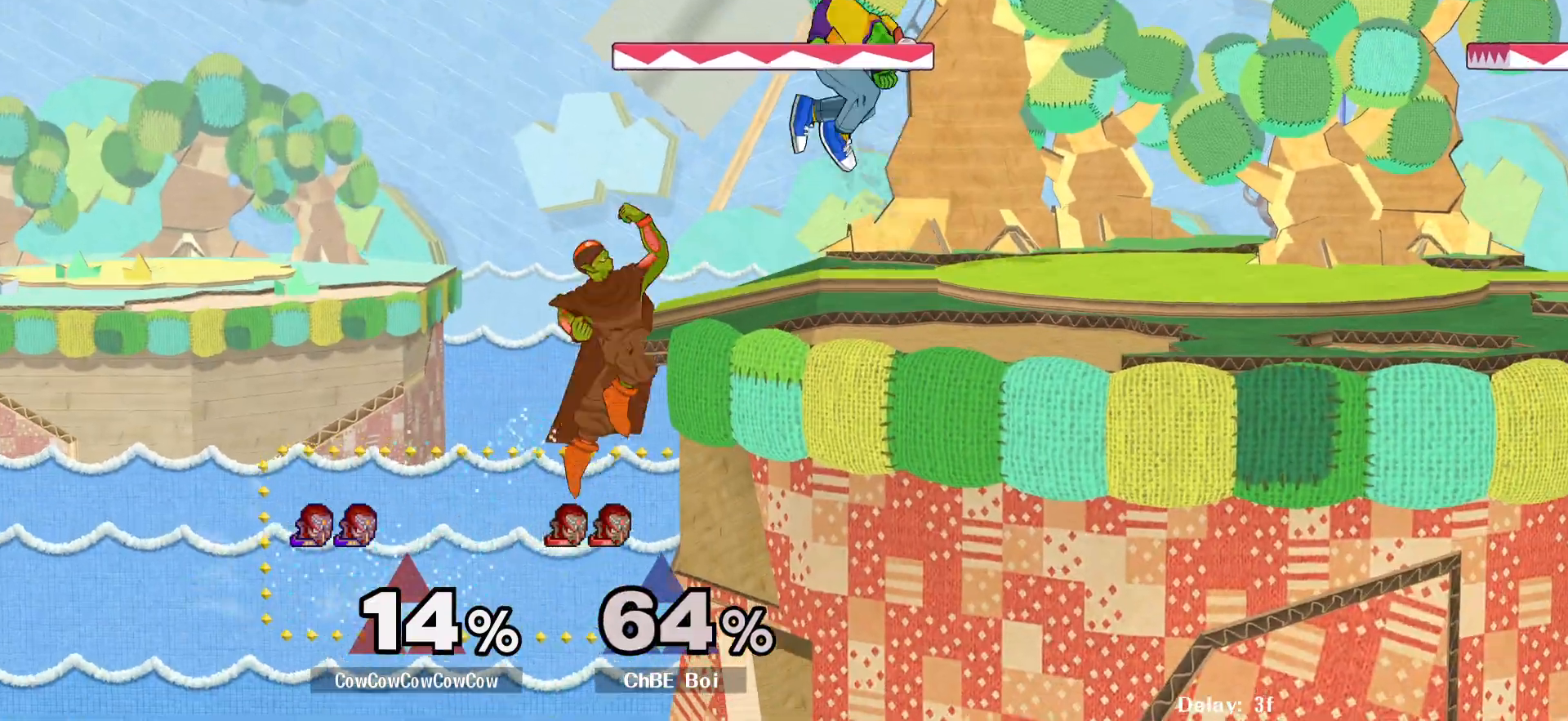
{"buttons": [], "events": [[117, "DPAD_RIGHT", "down"], [117, "Z", "down"], [133, "C_UP", "up"], [133, "DPAD_DOWN", "down"], [183, "Z", "up"], [250, "Z", "down"], [300, "DPAD_RIGHT", "up"], [333, "DPAD_DOWN", "up"], [350, "Z", "up"]]}
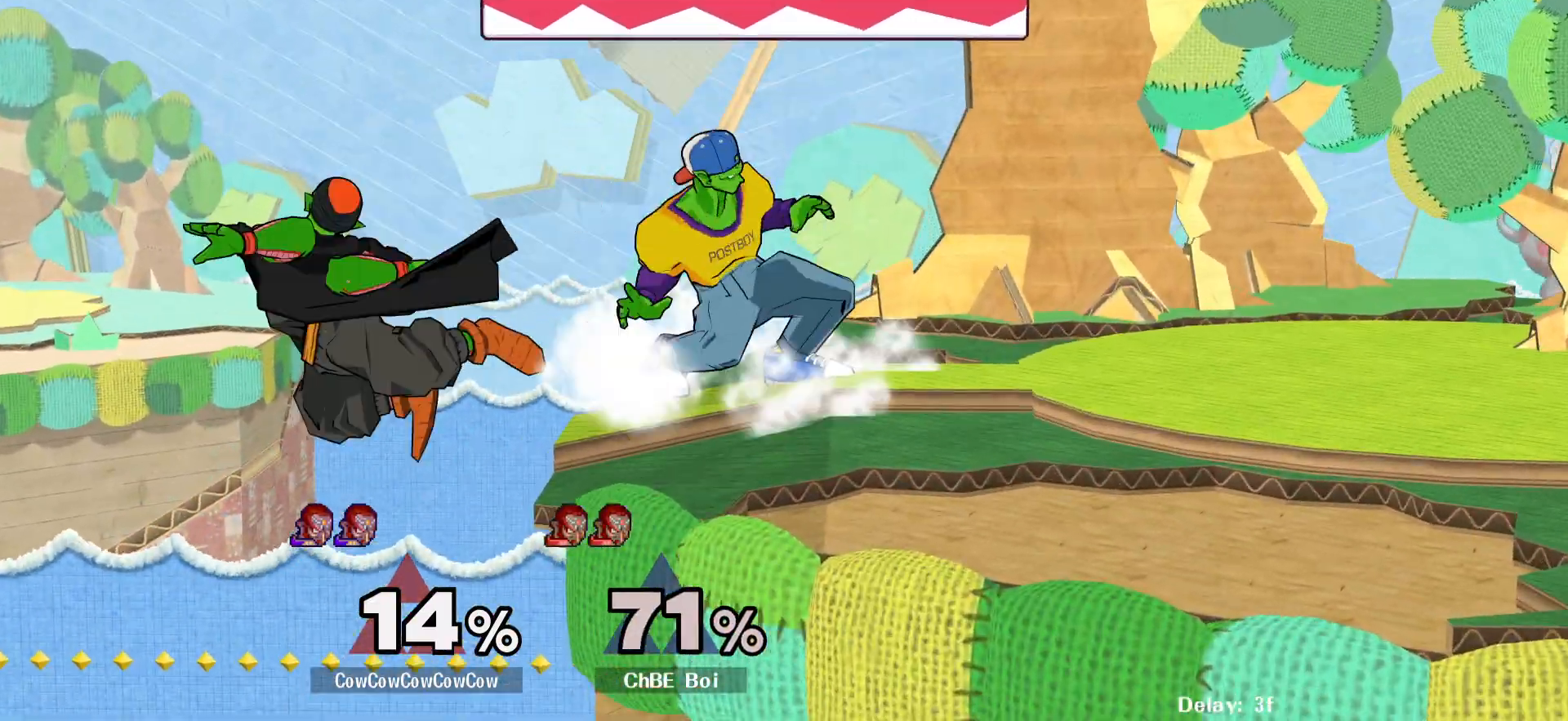
{"buttons": [], "events": [[333, "Y", "down"], [383, "Y", "up"]]}
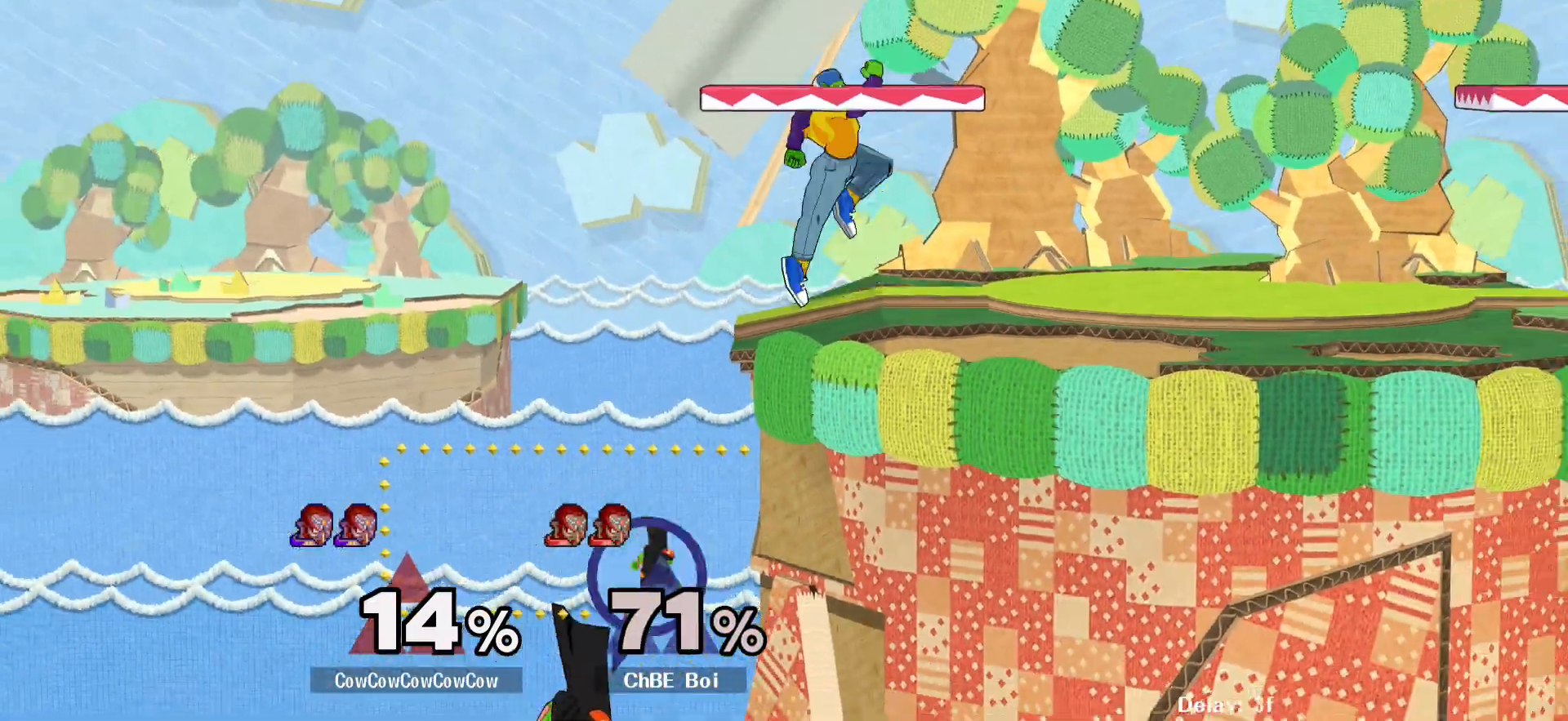
{"buttons": [], "events": [[17, "DPAD_LEFT", "down"], [350, "DPAD_DOWN", "down"], [350, "DPAD_LEFT", "up"], [383, "DPAD_RIGHT", "down"], [450, "DPAD_DOWN", "up"], [500, "DPAD_RIGHT", "up"]]}